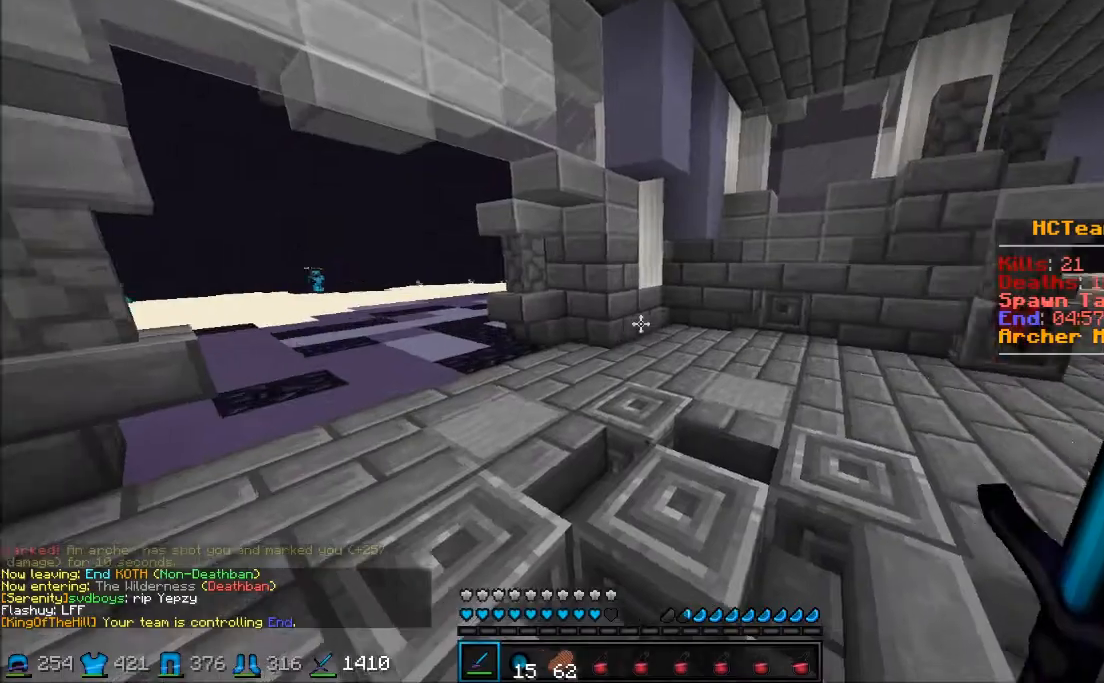
Gameplay with keyboard and mouse; each line is a JSON object with the keys and mouse buttons held at the frame after it. "events" lists presses ("down") and releases ("up") of "a", "d", "s", "w", "mouse_left" and "mouse_right" between this image and that frame as [ms after this image, input, new state], when the widget could be followed in between. "mouse_left", "mouse_right" = the "left", "right" buttons of the "mouse" list. No other keys are recorded. Fast repeated clicks can show as one long hold. Mouse movement is not recorded.
{"keys": ["w"], "mouse": [], "events": [[117, "w", "down"]]}
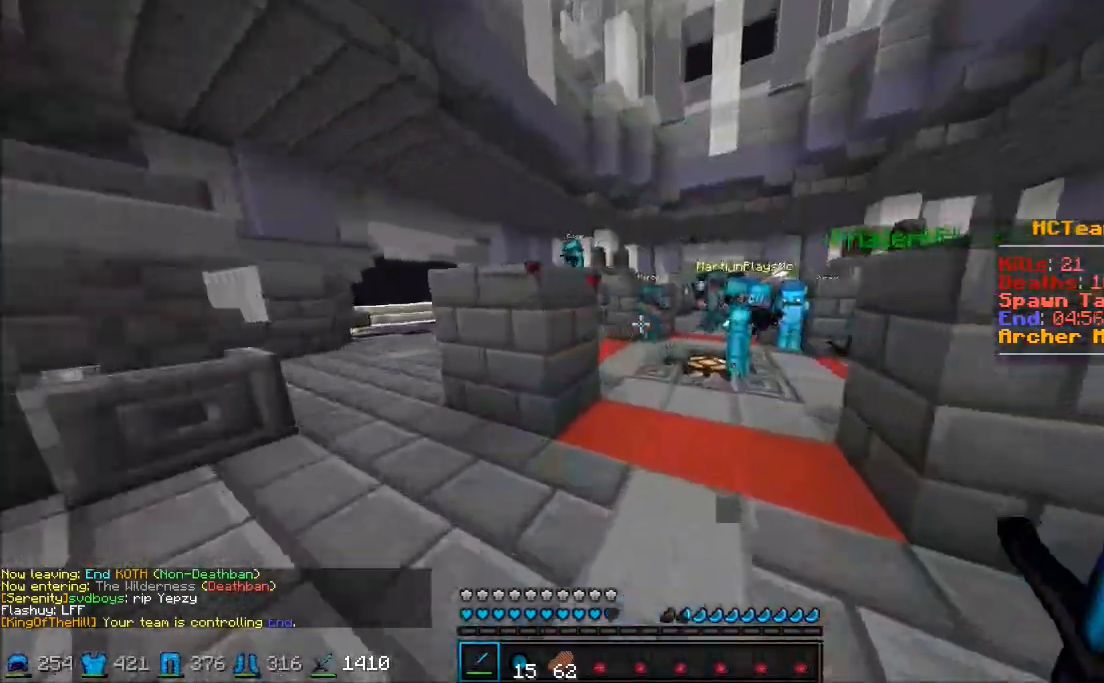
{"keys": ["w"], "mouse": ["left"], "events": [[217, "mouse_left", "down"], [267, "mouse_left", "up"], [317, "mouse_left", "down"], [367, "mouse_left", "up"], [467, "mouse_left", "down"]]}
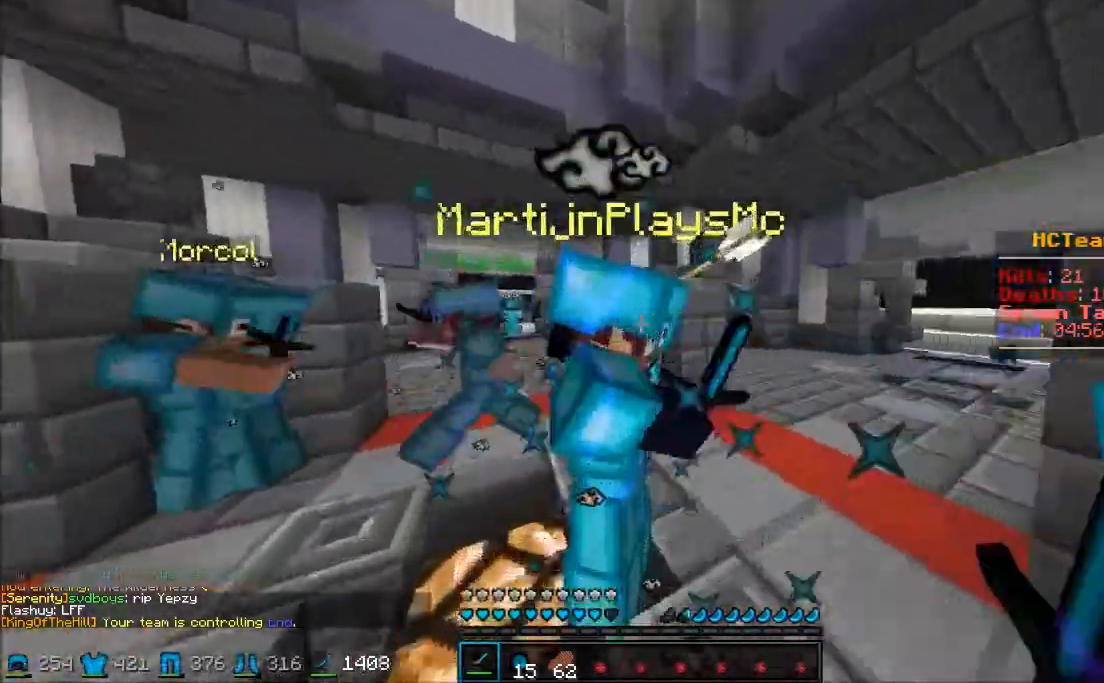
{"keys": [], "mouse": [], "events": [[17, "mouse_left", "up"], [67, "w", "up"], [133, "mouse_left", "down"], [183, "mouse_left", "up"], [250, "mouse_left", "down"], [333, "mouse_left", "up"], [367, "mouse_left", "down"], [467, "mouse_left", "up"]]}
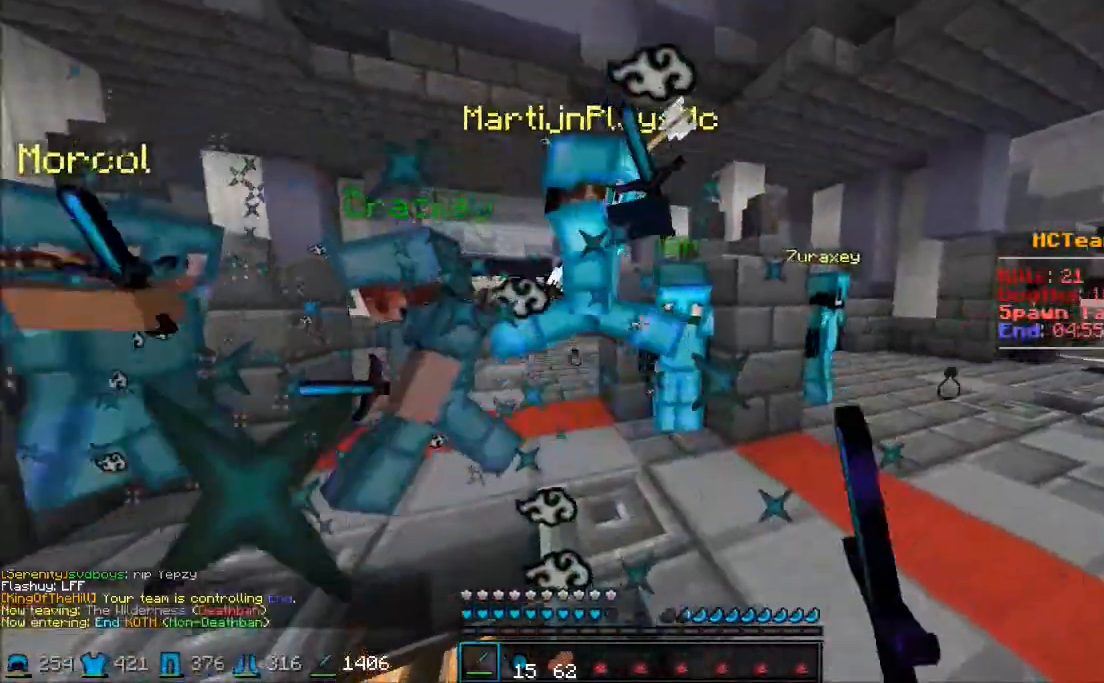
{"keys": ["w"], "mouse": [], "events": [[17, "mouse_left", "down"], [67, "mouse_left", "up"], [117, "mouse_left", "down"], [200, "mouse_left", "up"], [267, "mouse_left", "down"], [267, "w", "down"], [333, "mouse_left", "up"], [383, "mouse_left", "down"], [483, "mouse_left", "up"]]}
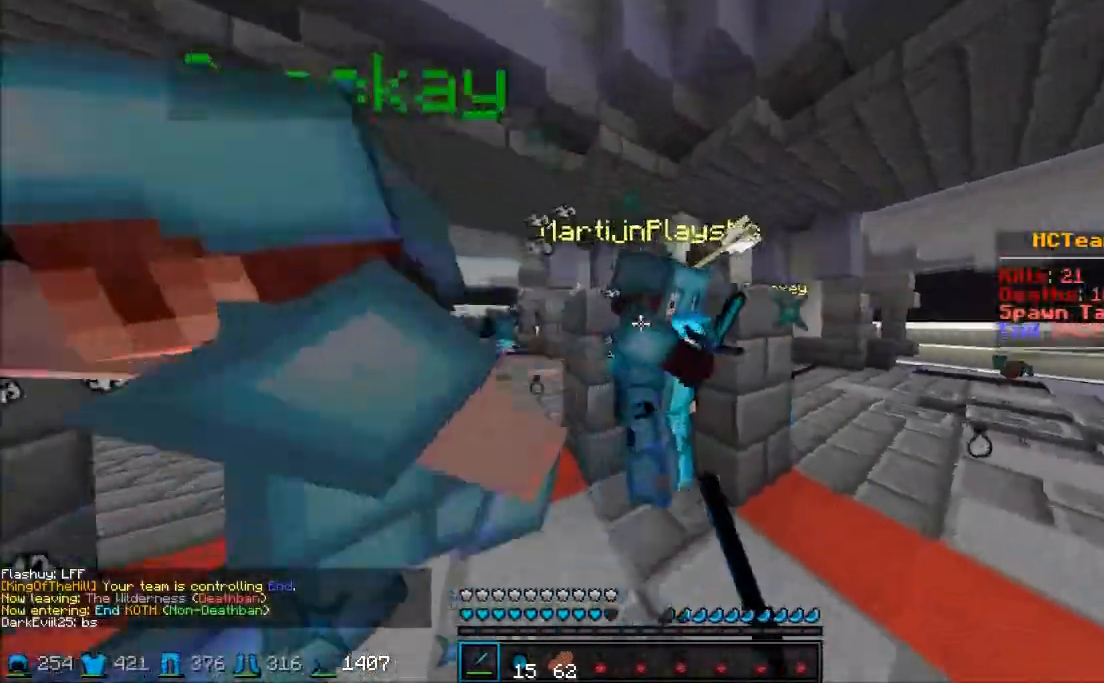
{"keys": [], "mouse": [], "events": [[33, "mouse_left", "down"], [83, "mouse_left", "up"], [117, "mouse_left", "down"], [117, "w", "up"], [217, "mouse_left", "up"], [267, "mouse_left", "down"], [317, "mouse_left", "up"], [367, "mouse_left", "down"], [467, "mouse_left", "up"]]}
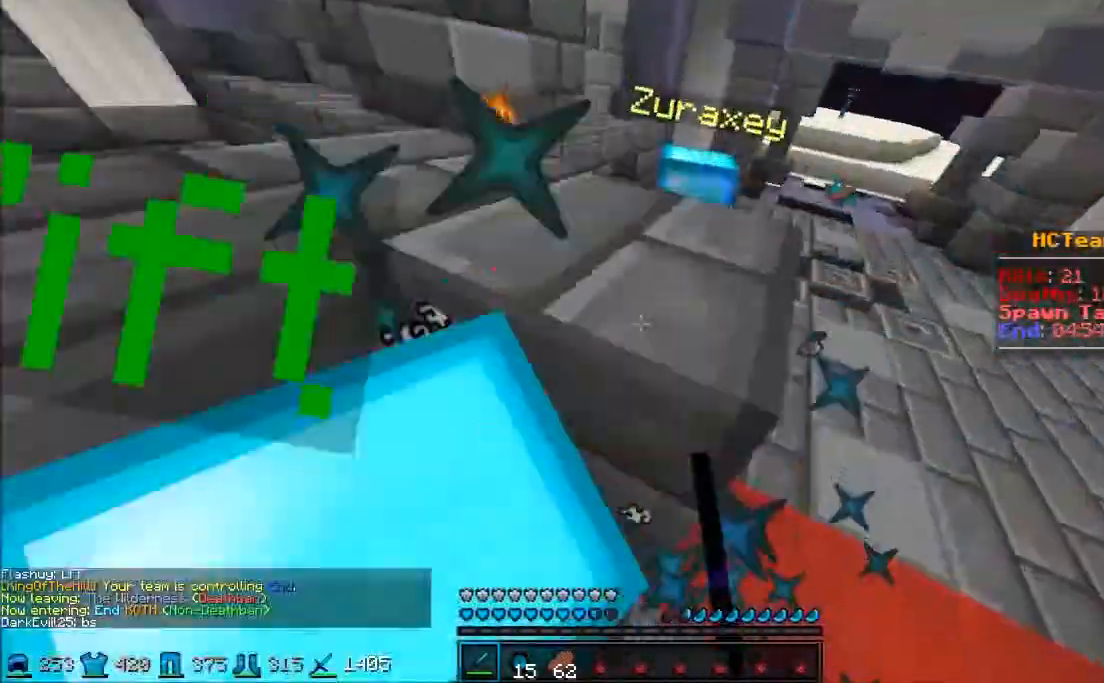
{"keys": ["w"], "mouse": [], "events": [[17, "mouse_left", "down"], [133, "mouse_left", "up"], [183, "mouse_left", "down"], [233, "mouse_left", "up"], [367, "w", "down"]]}
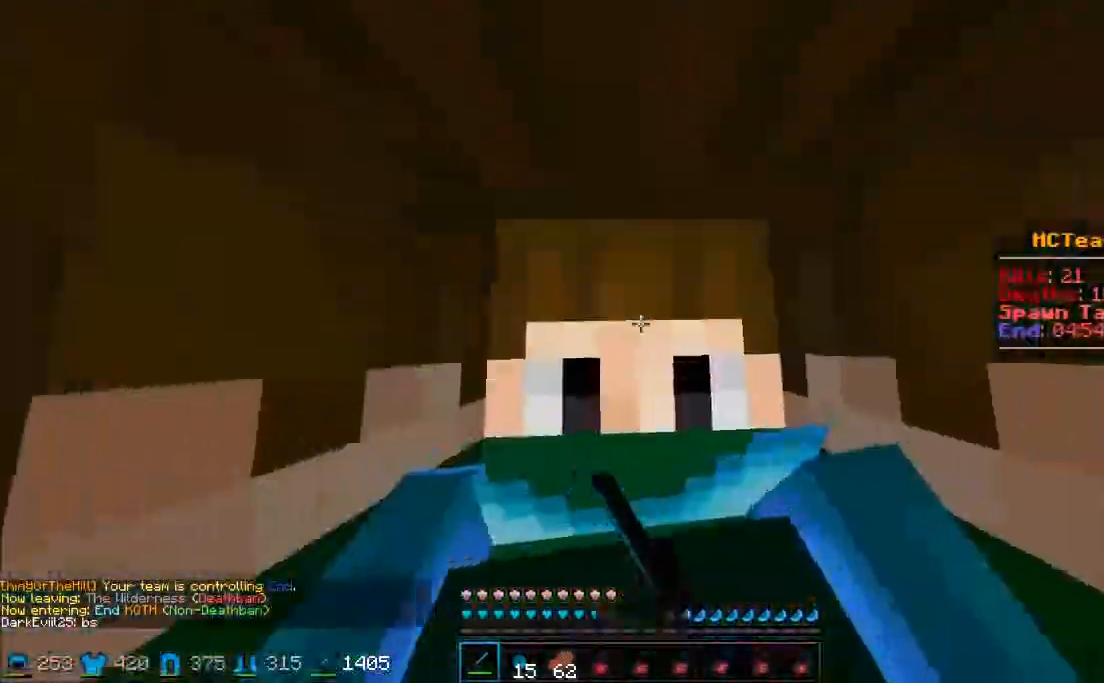
{"keys": [], "mouse": ["left"], "events": [[33, "a", "down"], [33, "mouse_left", "down"], [33, "w", "up"], [83, "mouse_left", "up"], [117, "s", "down"], [183, "a", "up"], [183, "mouse_left", "down"], [183, "s", "up"], [283, "mouse_left", "up"], [333, "mouse_left", "down"], [333, "w", "down"], [400, "mouse_left", "up"], [433, "w", "up"], [483, "mouse_left", "down"]]}
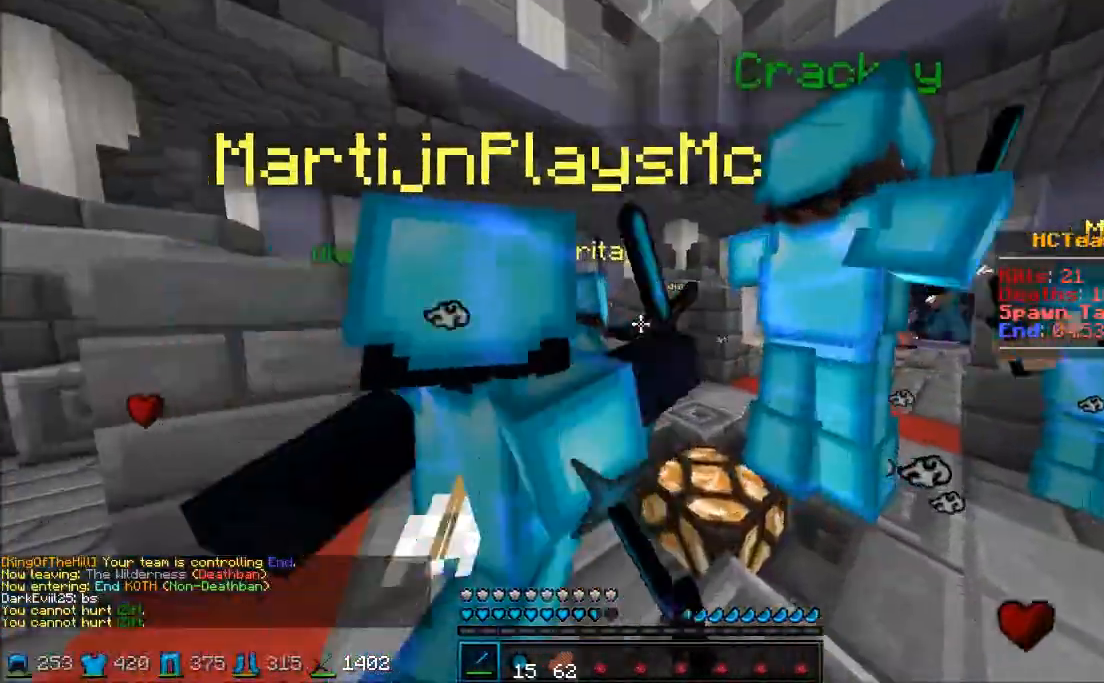
{"keys": ["s"], "mouse": ["left"], "events": [[33, "s", "down"], [67, "mouse_left", "up"], [167, "mouse_left", "down"], [267, "mouse_left", "up"], [317, "mouse_left", "down"], [367, "mouse_left", "up"], [417, "mouse_left", "down"]]}
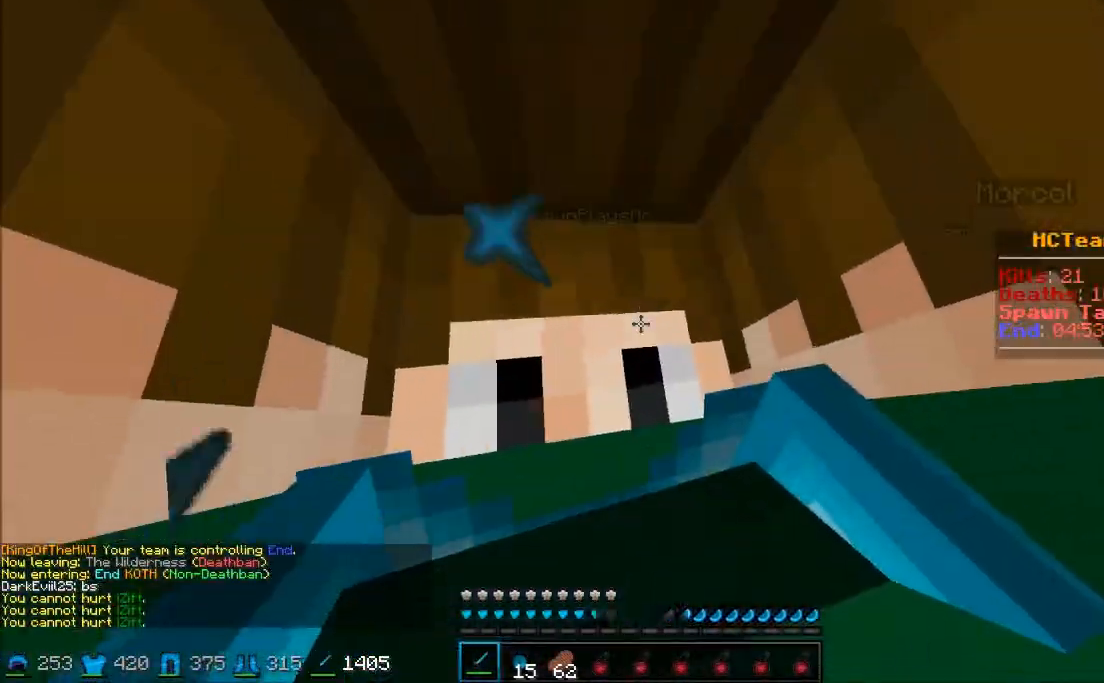
{"keys": ["a"], "mouse": ["left"], "events": [[17, "a", "down"], [17, "mouse_left", "up"], [83, "mouse_left", "down"], [83, "s", "up"], [200, "mouse_left", "up"], [250, "a", "up"], [250, "mouse_left", "down"], [250, "w", "down"], [383, "a", "down"], [483, "w", "up"]]}
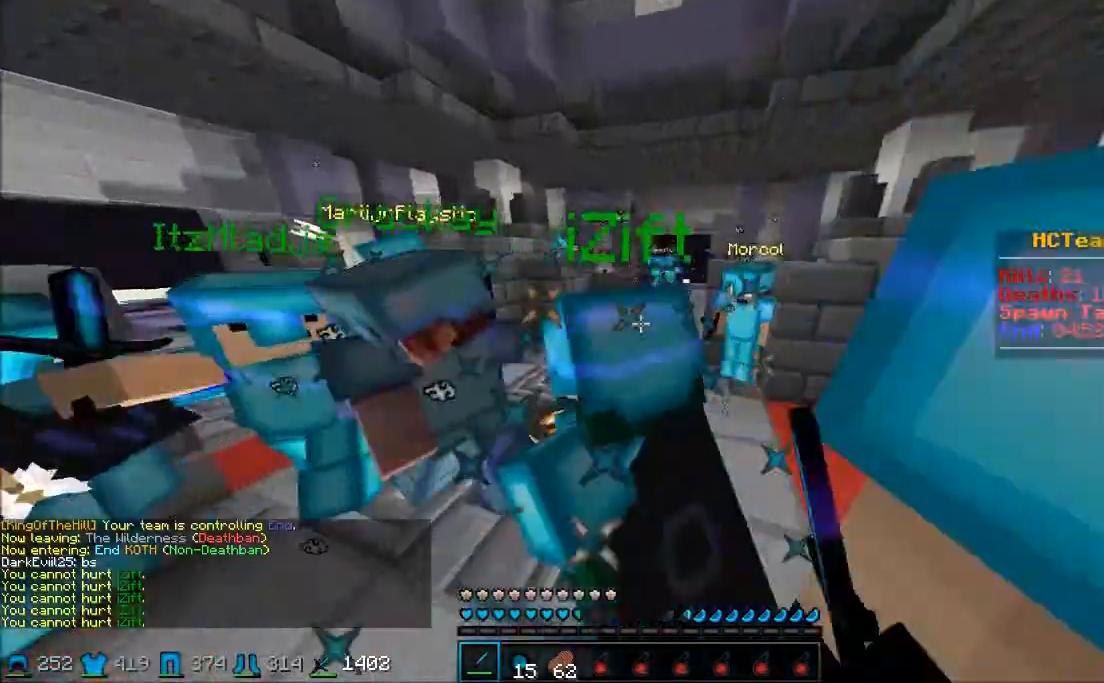
{"keys": [], "mouse": ["left"], "events": [[100, "mouse_left", "up"], [133, "mouse_left", "down"], [183, "a", "up"], [217, "mouse_left", "up"], [267, "mouse_left", "down"], [333, "w", "down"], [367, "mouse_left", "up"], [367, "w", "up"], [433, "mouse_left", "down"]]}
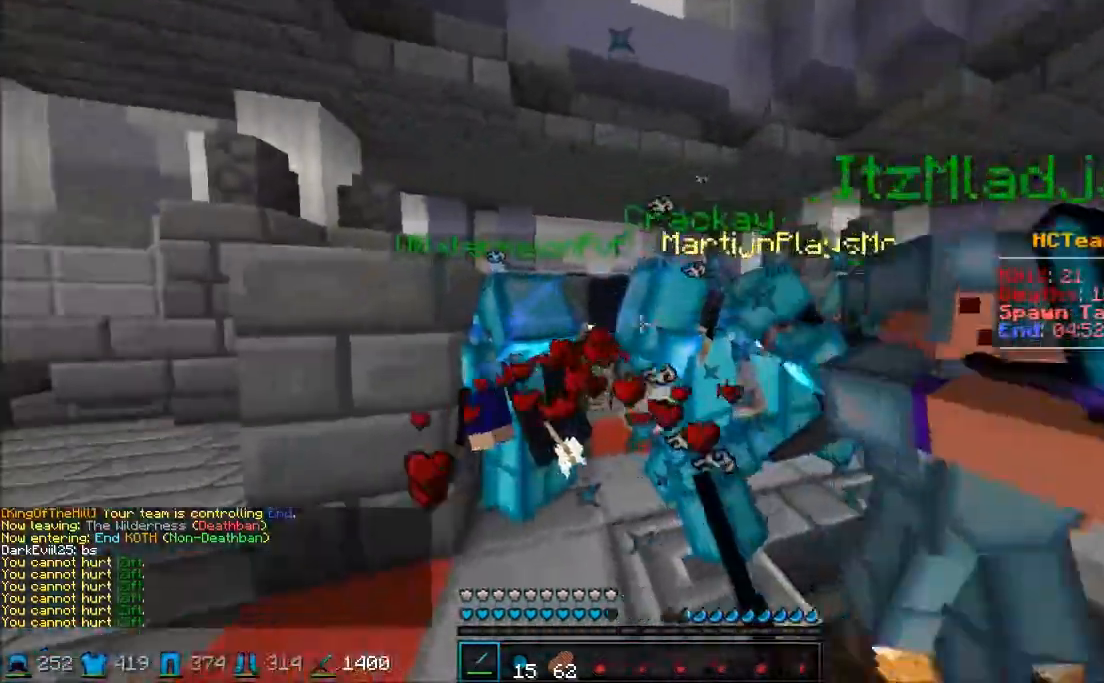
{"keys": ["a"], "mouse": ["left"], "events": [[33, "mouse_left", "up"], [67, "d", "down"], [67, "mouse_left", "down"], [117, "mouse_left", "up"], [217, "d", "up"], [217, "mouse_left", "down"], [217, "w", "down"], [267, "mouse_left", "up"], [317, "a", "down"], [317, "mouse_left", "down"], [317, "w", "up"], [350, "mouse_right", "down"], [350, "s", "down"], [400, "mouse_left", "up"], [400, "mouse_right", "up"], [467, "mouse_left", "down"], [467, "s", "up"]]}
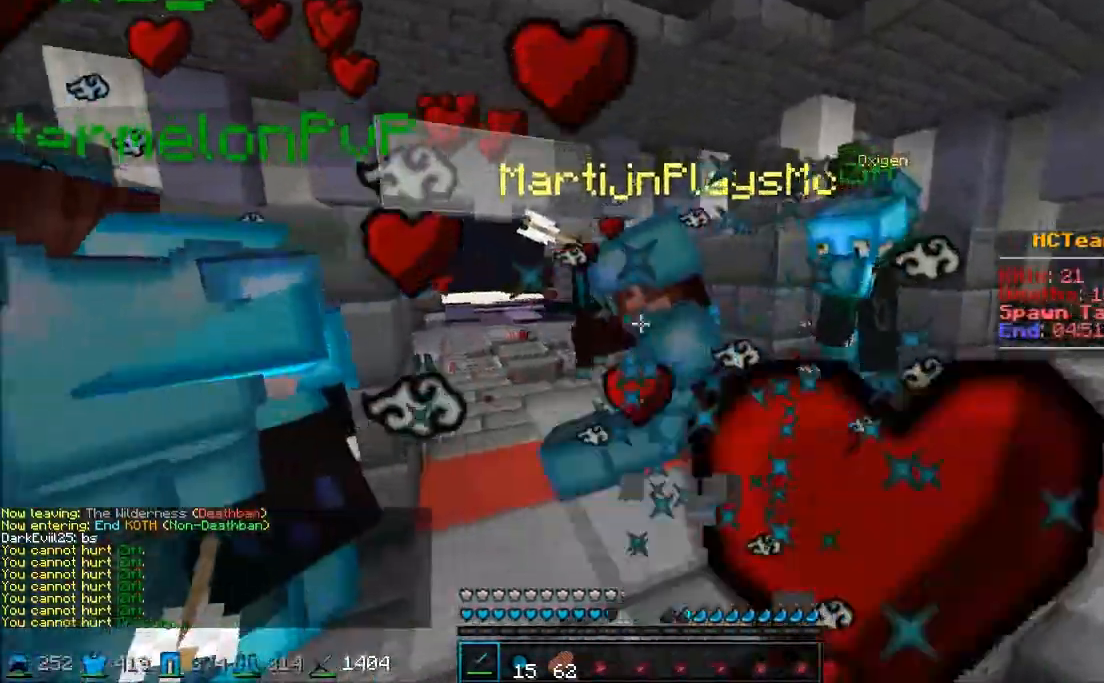
{"keys": ["a"], "mouse": [], "events": [[17, "a", "up"], [33, "w", "down"], [133, "d", "down"], [283, "d", "up"], [283, "w", "up"], [417, "a", "down"], [467, "mouse_left", "up"]]}
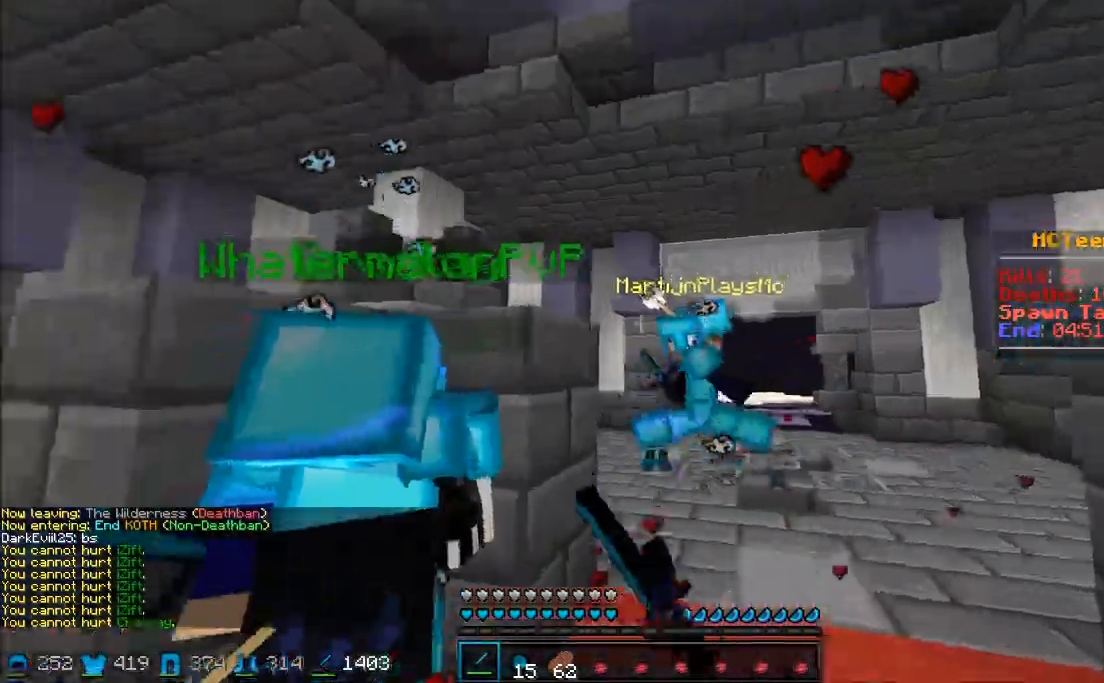
{"keys": ["a", "d"], "mouse": ["left"], "events": [[17, "mouse_left", "down"], [17, "w", "down"], [67, "mouse_left", "up"], [117, "d", "down"], [117, "mouse_left", "down"], [117, "w", "up"], [200, "mouse_left", "up"], [200, "s", "down"], [250, "mouse_left", "down"], [367, "mouse_left", "up"], [417, "mouse_left", "down"], [417, "s", "up"], [450, "mouse_left", "up"], [500, "mouse_left", "down"]]}
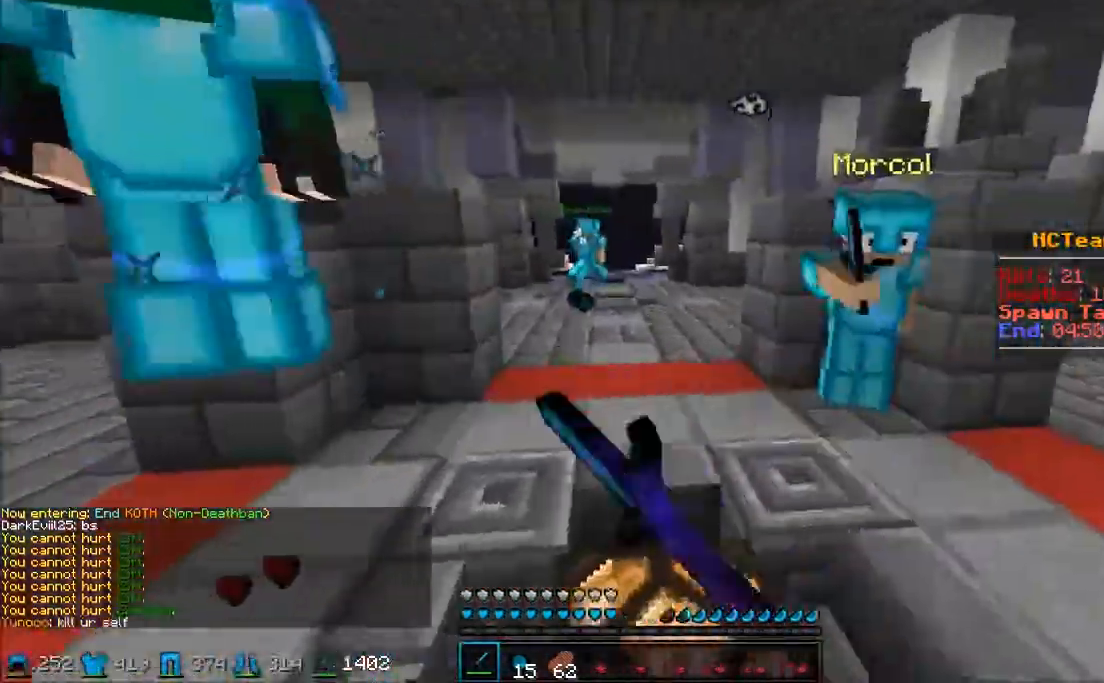
{"keys": ["w"], "mouse": [], "events": [[100, "d", "up"], [167, "a", "up"], [250, "mouse_left", "up"], [317, "mouse_left", "down"], [350, "w", "down"], [500, "mouse_left", "up"]]}
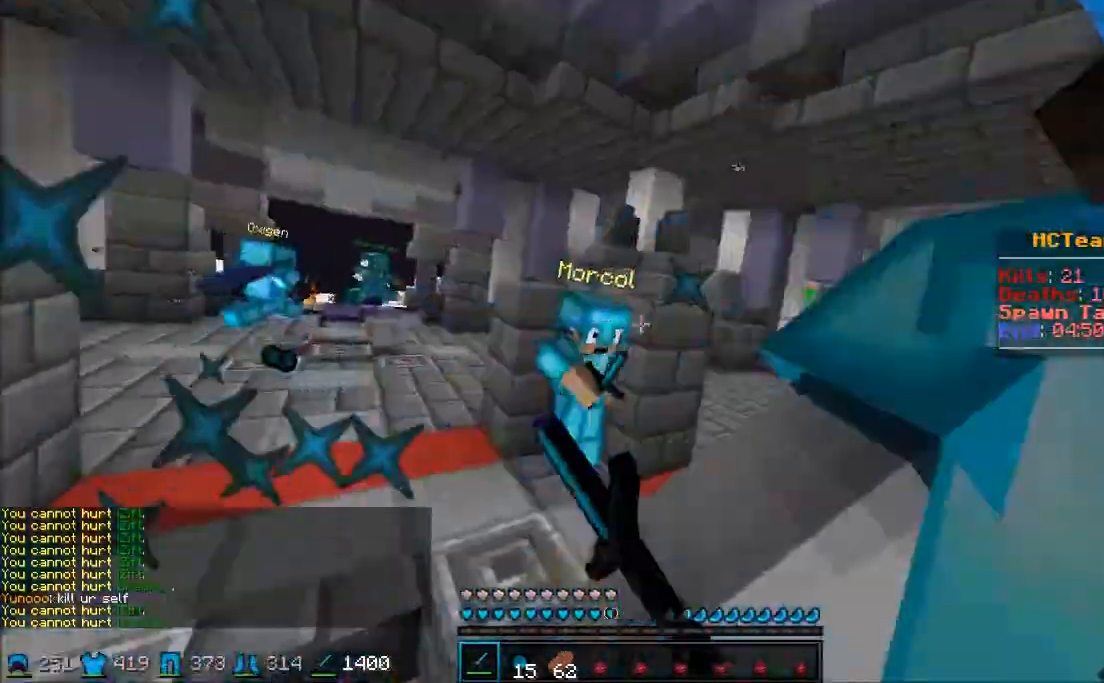
{"keys": ["w"], "mouse": [], "events": [[100, "mouse_left", "down"], [167, "d", "down"], [200, "d", "up"], [200, "mouse_left", "up"], [250, "a", "down"], [250, "mouse_left", "down"], [367, "a", "up"], [367, "mouse_left", "up"], [417, "mouse_left", "down"], [483, "mouse_left", "up"]]}
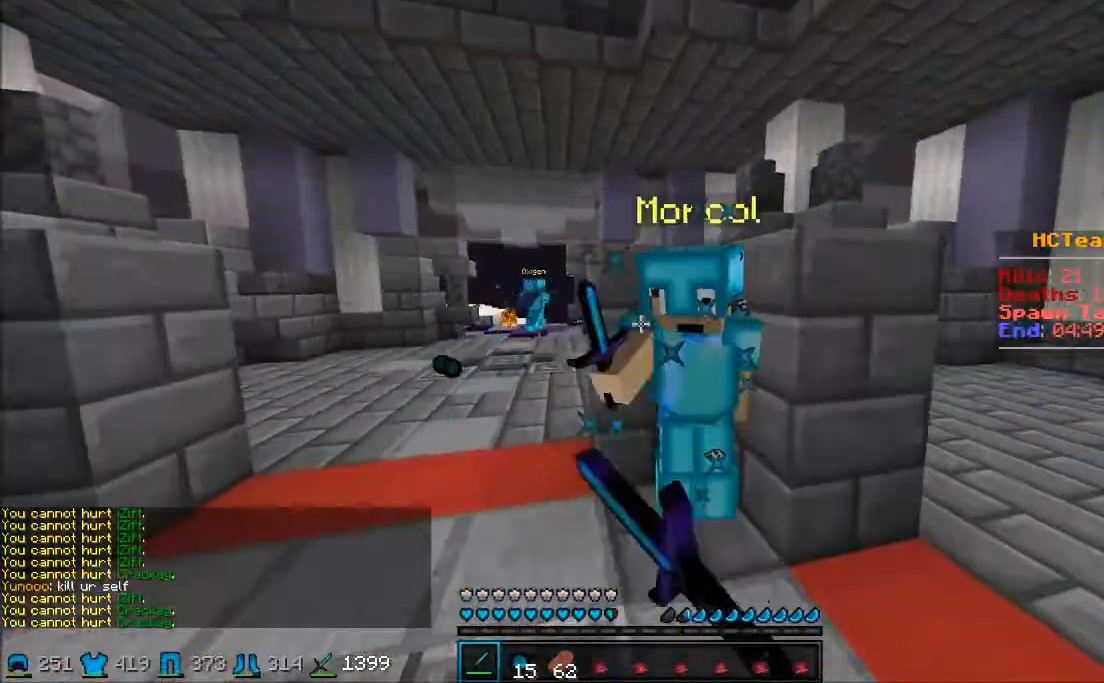
{"keys": ["d"], "mouse": [], "events": [[33, "mouse_left", "down"], [133, "mouse_left", "up"], [200, "mouse_left", "down"], [233, "d", "down"], [300, "mouse_left", "up"], [367, "mouse_left", "down"], [417, "w", "up"], [467, "mouse_left", "up"]]}
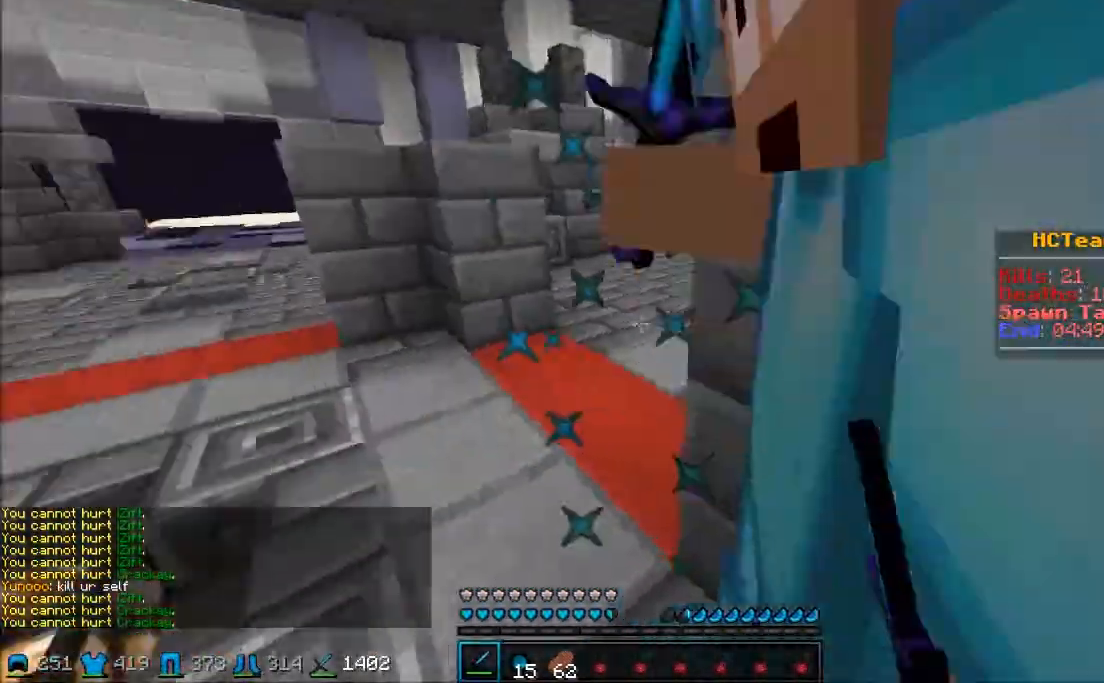
{"keys": ["d", "s"], "mouse": [], "events": [[17, "mouse_left", "down"], [67, "s", "down"], [117, "mouse_left", "up"], [167, "mouse_left", "down"], [267, "mouse_left", "up"], [300, "mouse_left", "down"], [300, "mouse_right", "down"], [350, "mouse_left", "up"], [350, "mouse_right", "up"], [450, "mouse_left", "down"], [450, "mouse_right", "down"], [483, "mouse_left", "up"], [483, "mouse_right", "up"]]}
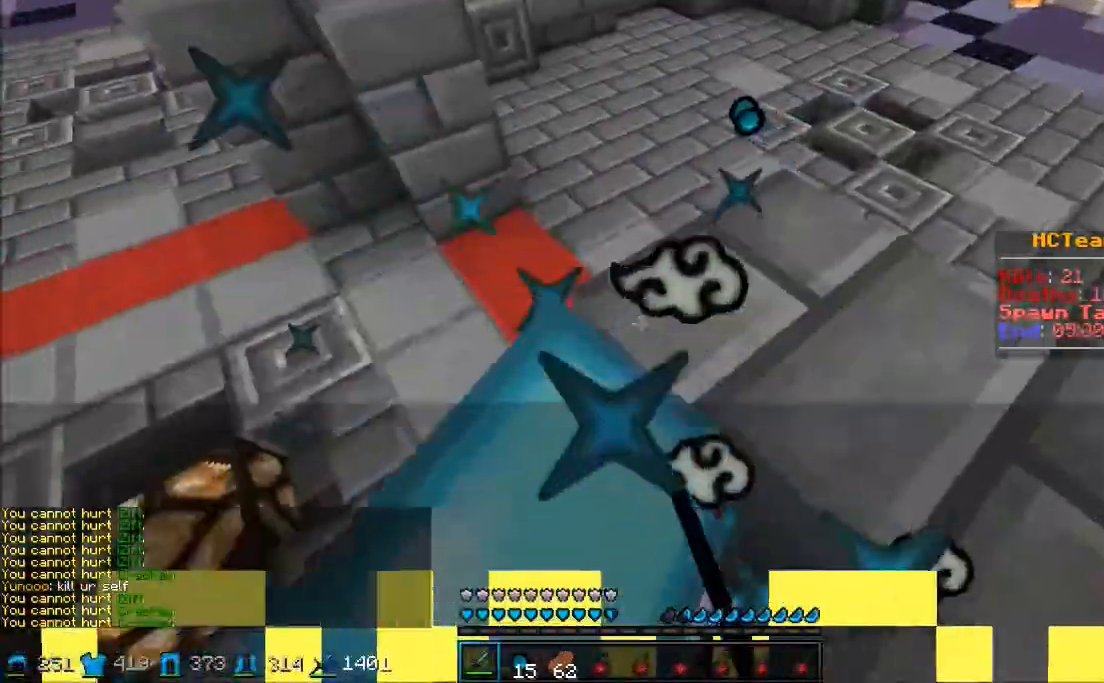
{"keys": ["a", "d", "s"], "mouse": ["left"], "events": [[117, "mouse_left", "down"], [117, "mouse_right", "down"], [183, "mouse_left", "up"], [183, "mouse_right", "up"], [267, "mouse_left", "down"], [317, "mouse_left", "up"], [400, "a", "down"], [400, "mouse_left", "down"], [450, "mouse_left", "up"], [500, "mouse_left", "down"]]}
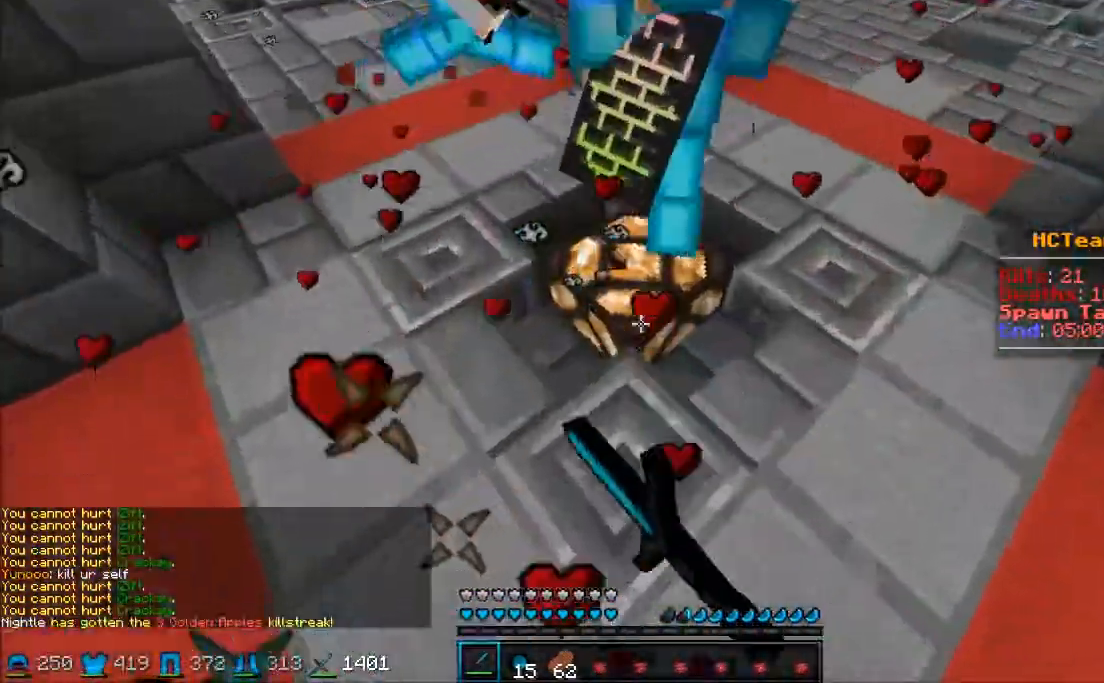
{"keys": ["a", "d"], "mouse": ["left"], "events": [[50, "mouse_right", "down"], [100, "mouse_left", "up"], [100, "mouse_right", "up"], [133, "mouse_left", "down"], [233, "mouse_left", "up"], [283, "mouse_left", "down"], [417, "mouse_left", "up"], [467, "mouse_left", "down"], [467, "s", "up"]]}